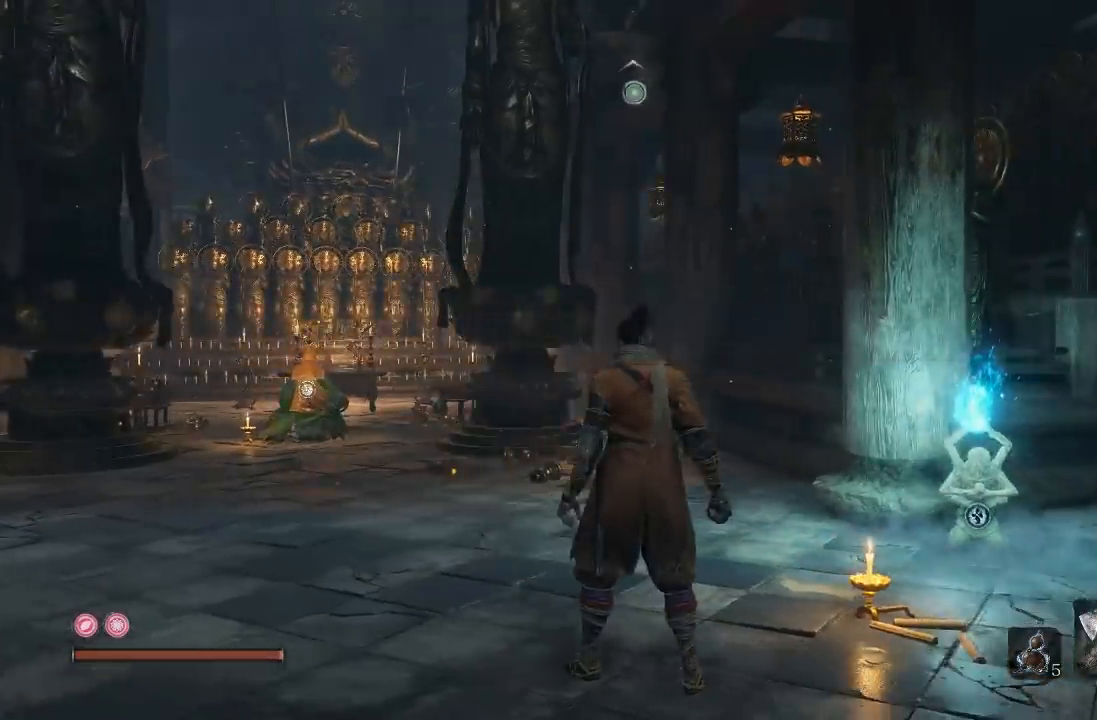
Gameplay with a controller (Xbox layout); each line is a JSON object with the inputs held at the frame after it. "button_events" lists button changes between this image and that frame as [ms after this image, input, new state], when the widget could be followed in between (sticks are given only as held states).
{"buttons": ["B"], "left_stick": "up-left", "right_stick": "center", "button_events": [[400, "B", "down"]]}
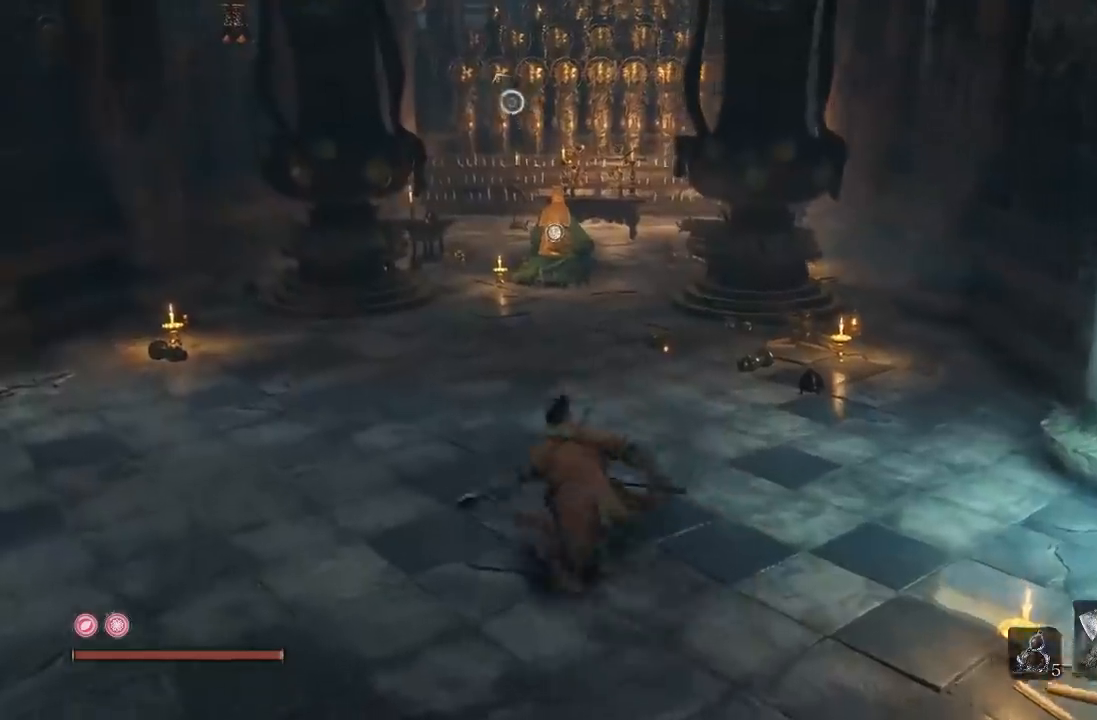
{"buttons": ["B"], "left_stick": "up", "right_stick": "center", "button_events": []}
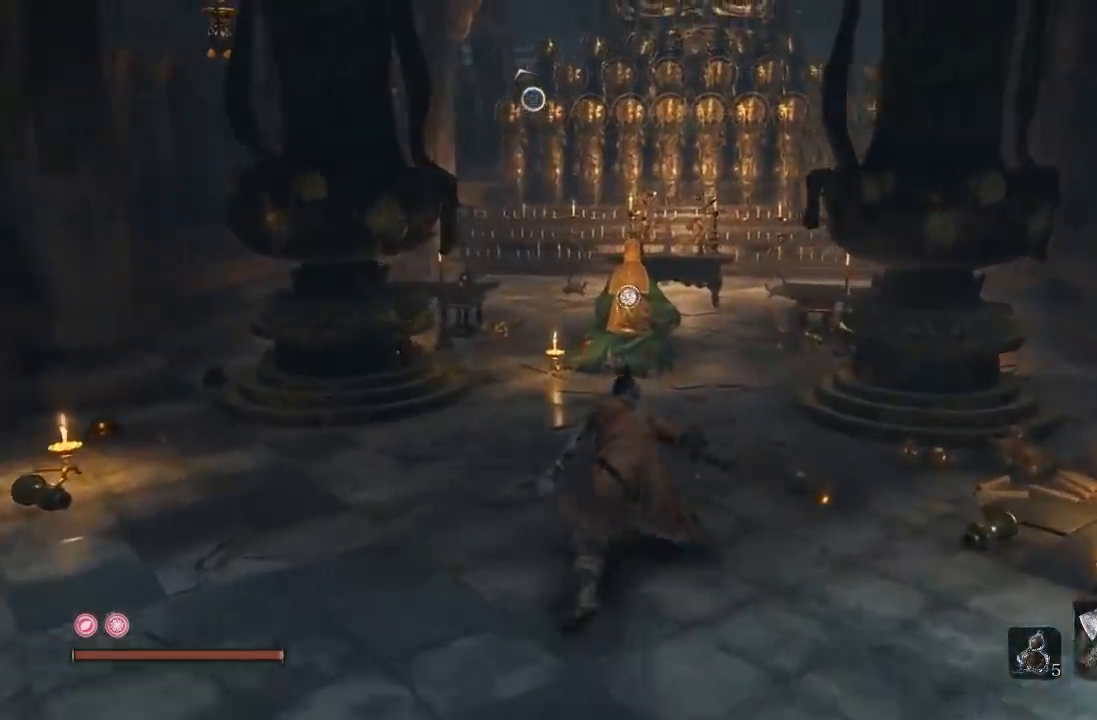
{"buttons": [], "left_stick": "up", "right_stick": "center", "button_events": [[67, "B", "up"]]}
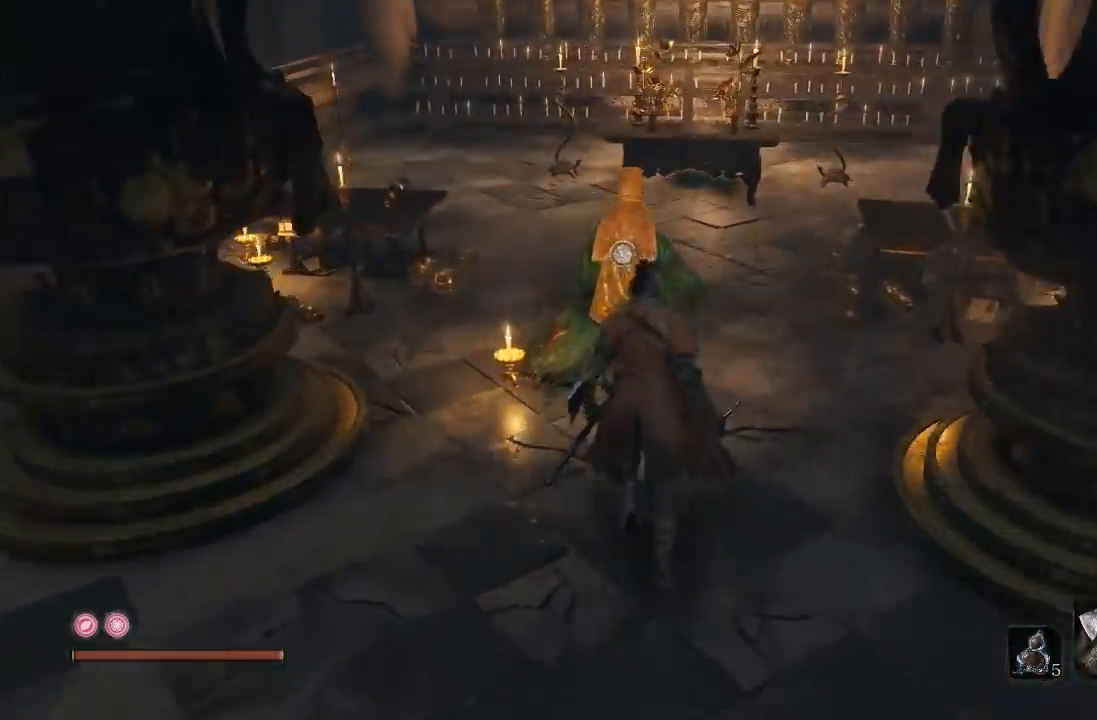
{"buttons": [], "left_stick": "center", "right_stick": "center", "button_events": [[367, "X", "down"], [483, "X", "up"]]}
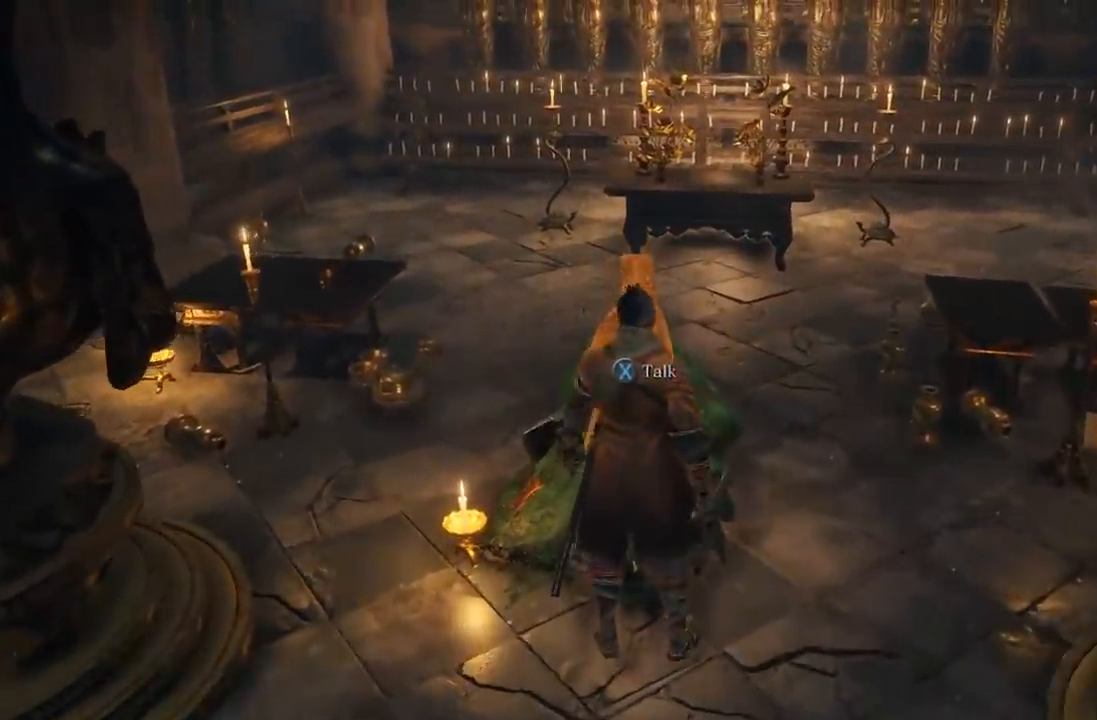
{"buttons": [], "left_stick": "center", "right_stick": "center", "button_events": []}
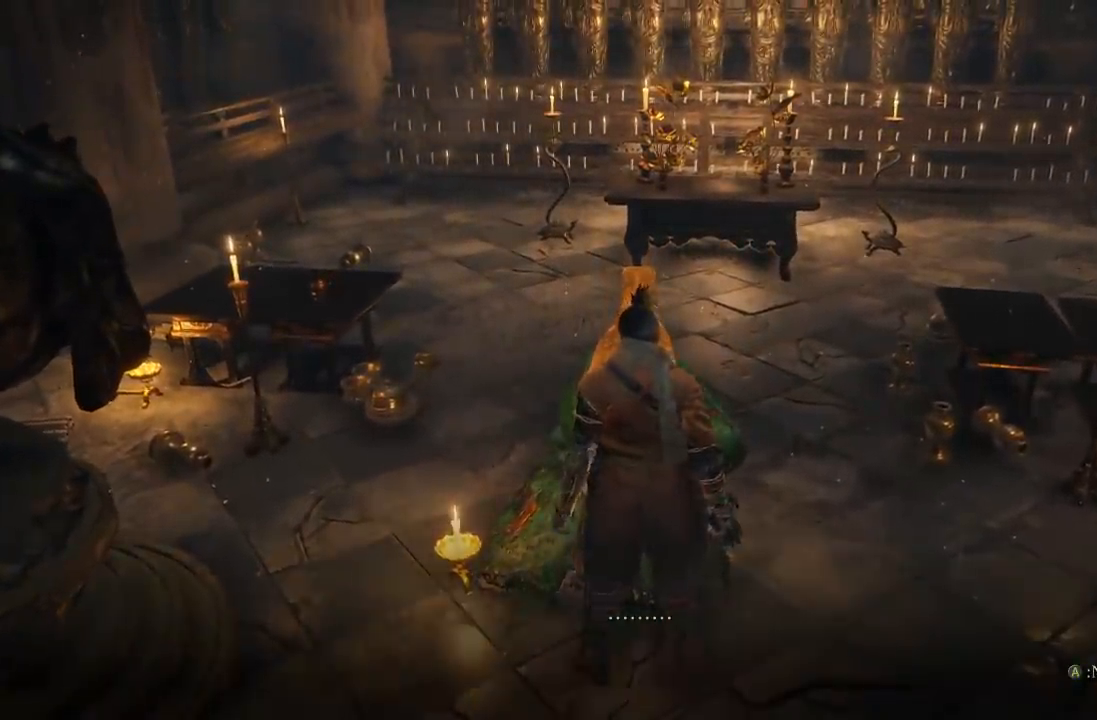
{"buttons": ["R2"], "left_stick": "center", "right_stick": "center", "button_events": [[333, "R2", "down"]]}
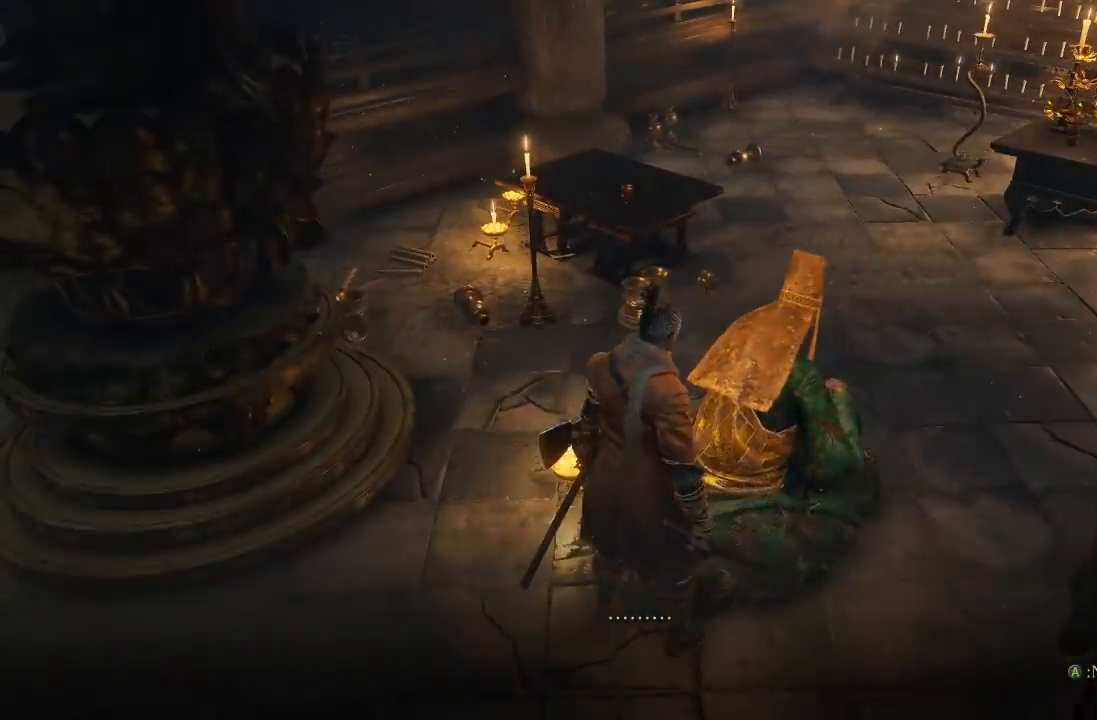
{"buttons": ["R2"], "left_stick": "center", "right_stick": "center", "button_events": [[133, "A", "down"], [250, "A", "up"]]}
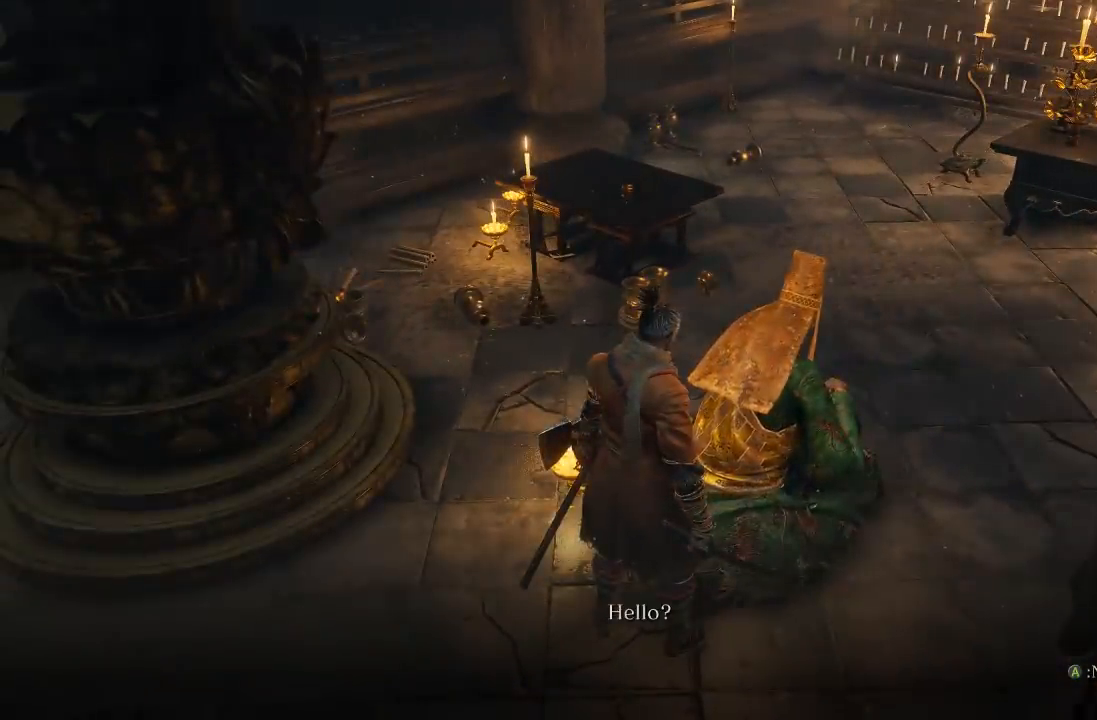
{"buttons": [], "left_stick": "center", "right_stick": "left", "button_events": [[450, "R2", "up"]]}
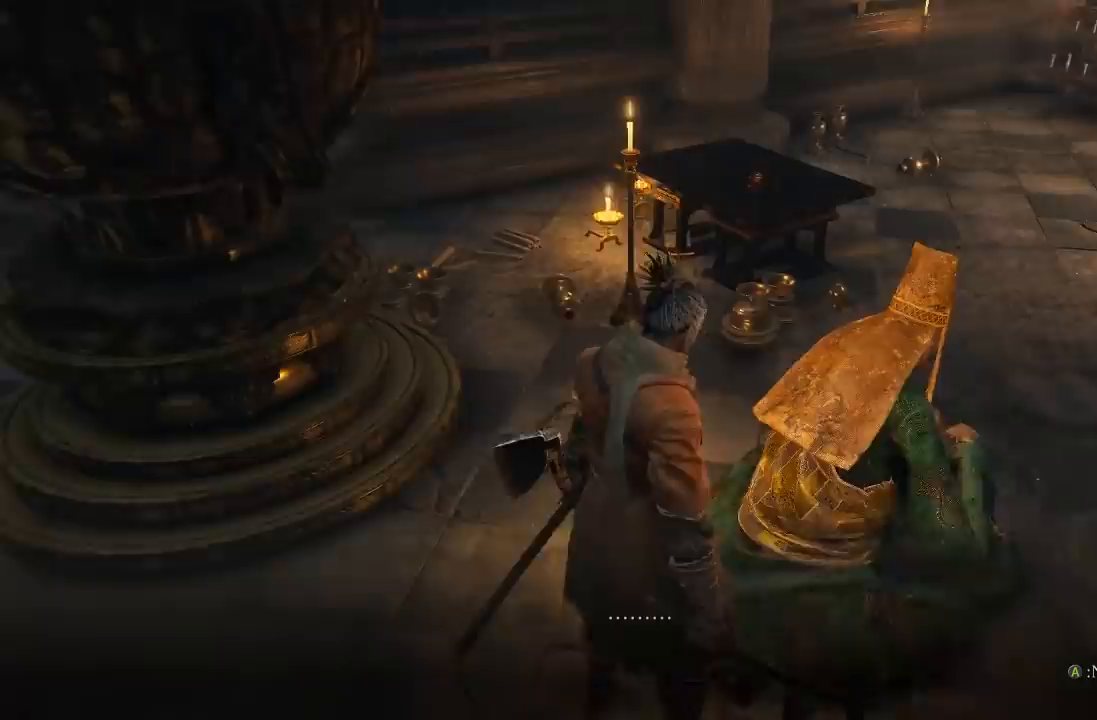
{"buttons": [], "left_stick": "center", "right_stick": "center", "button_events": []}
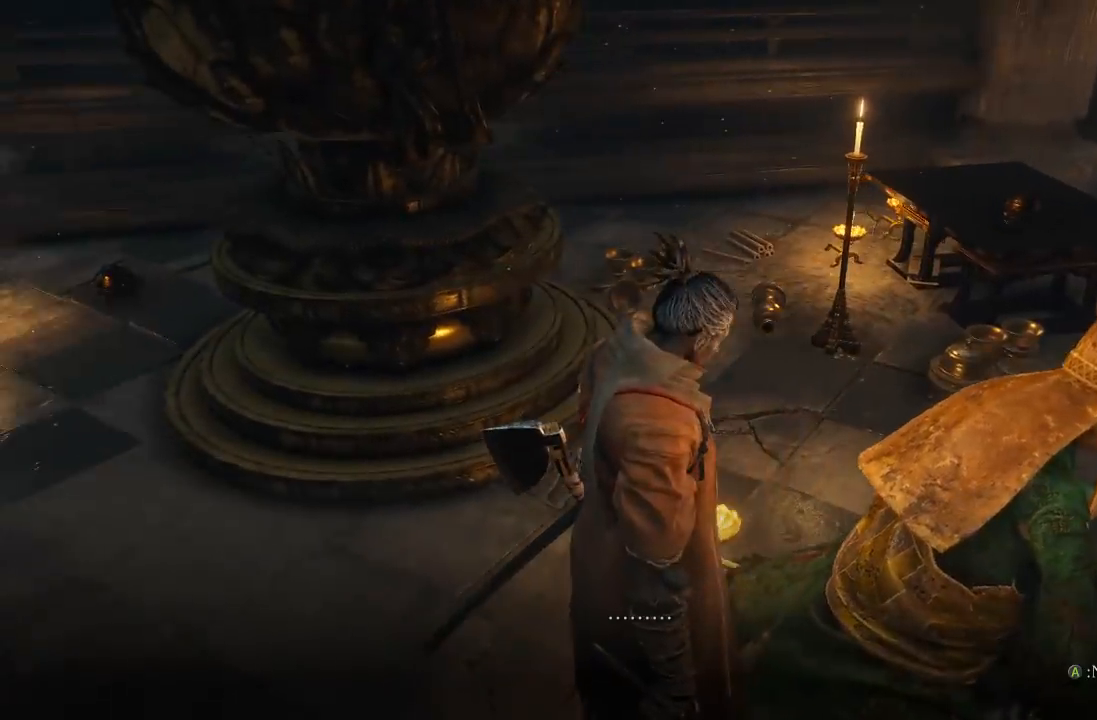
{"buttons": [], "left_stick": "center", "right_stick": "center", "button_events": [[250, "A", "down"], [333, "A", "up"]]}
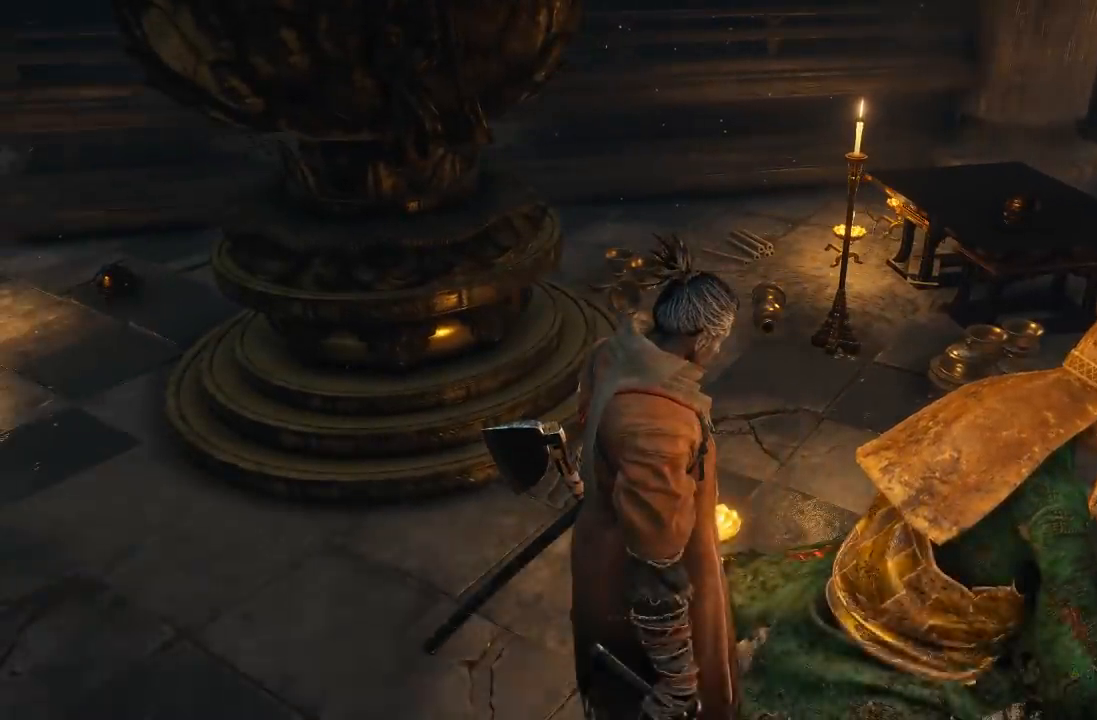
{"buttons": [], "left_stick": "center", "right_stick": "center", "button_events": []}
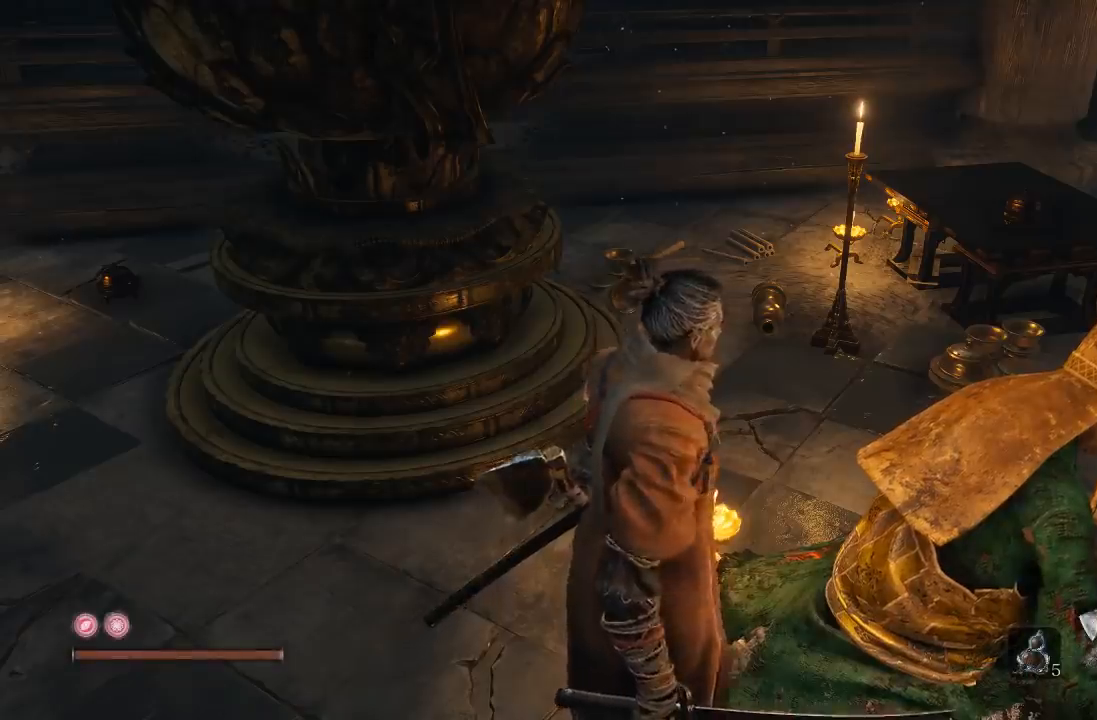
{"buttons": [], "left_stick": "up", "right_stick": "left", "button_events": []}
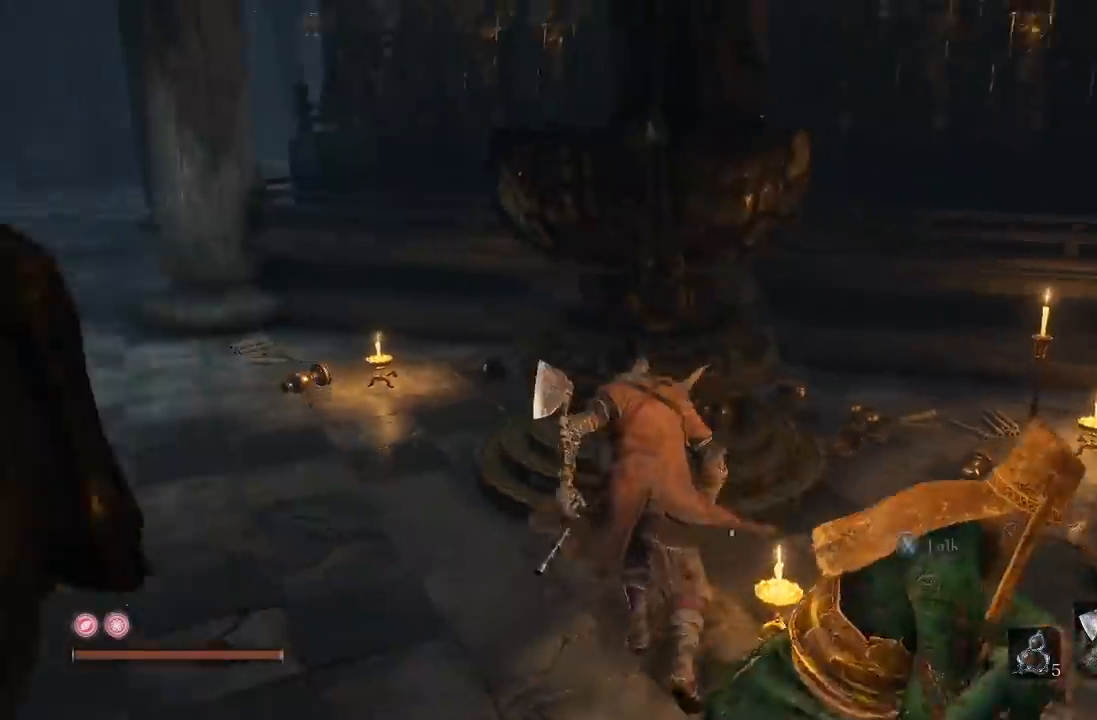
{"buttons": [], "left_stick": "center", "right_stick": "left", "button_events": []}
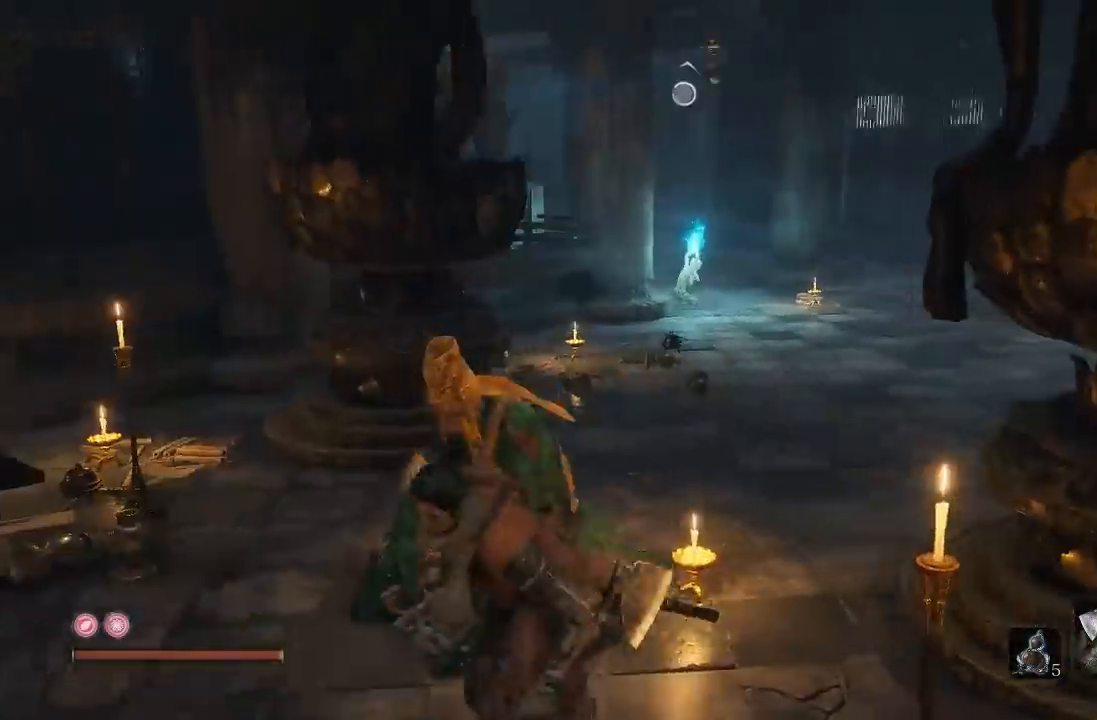
{"buttons": [], "left_stick": "up", "right_stick": "center", "button_events": []}
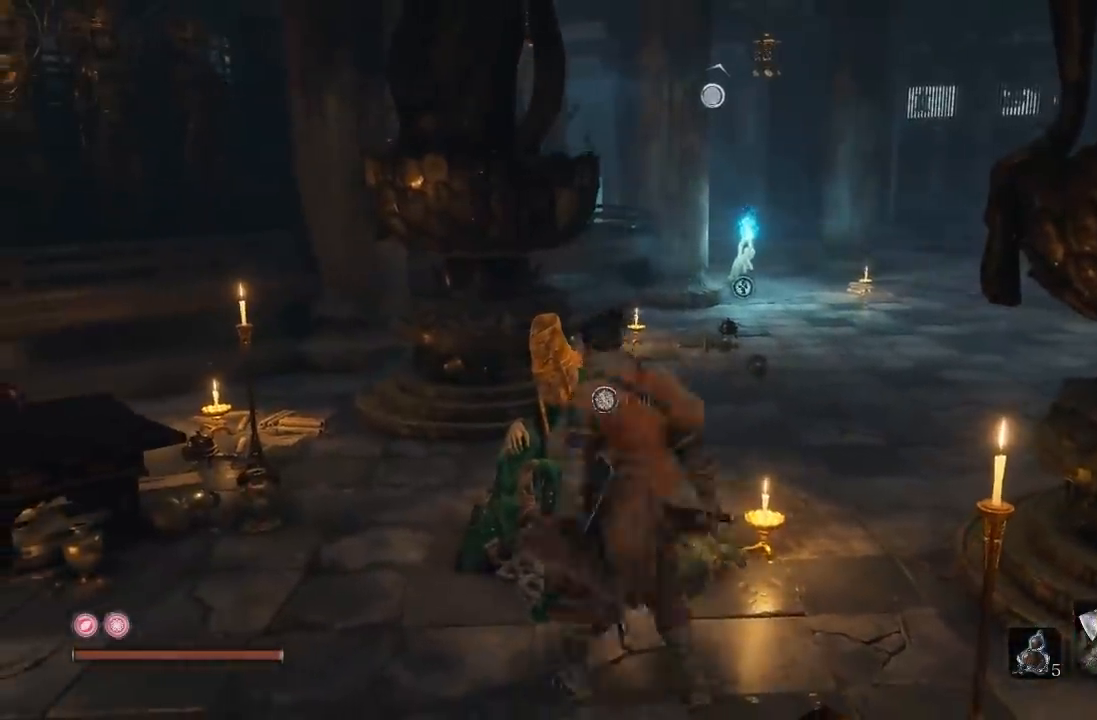
{"buttons": [], "left_stick": "up-right", "right_stick": "left", "button_events": []}
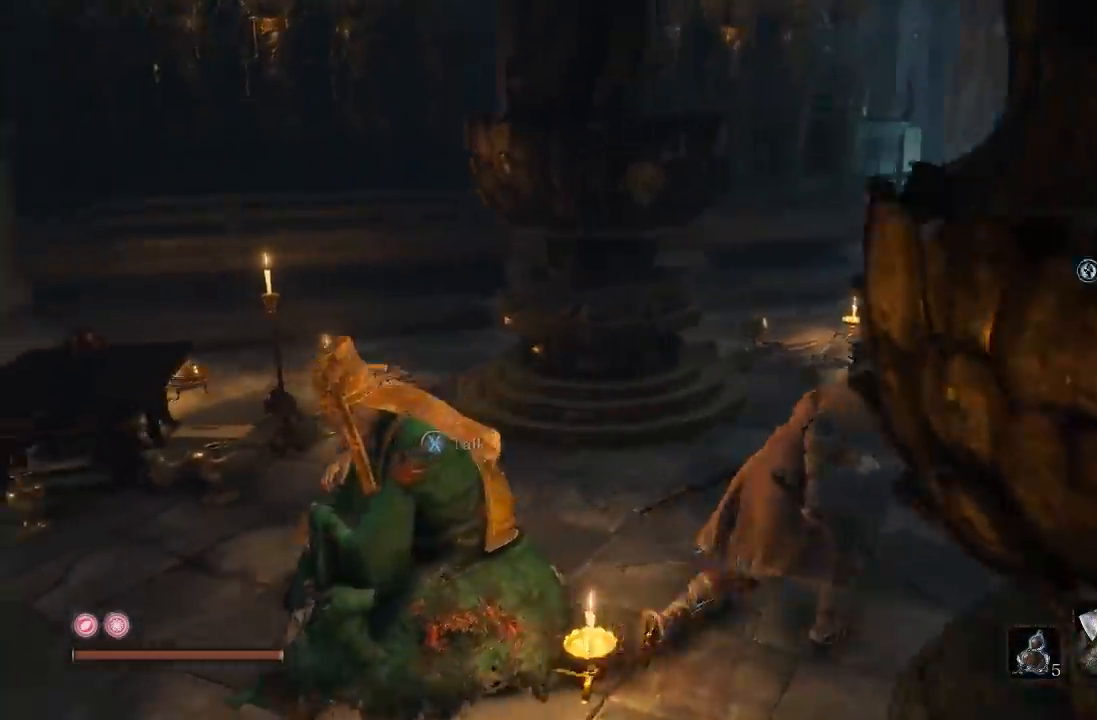
{"buttons": [], "left_stick": "down", "right_stick": "left", "button_events": []}
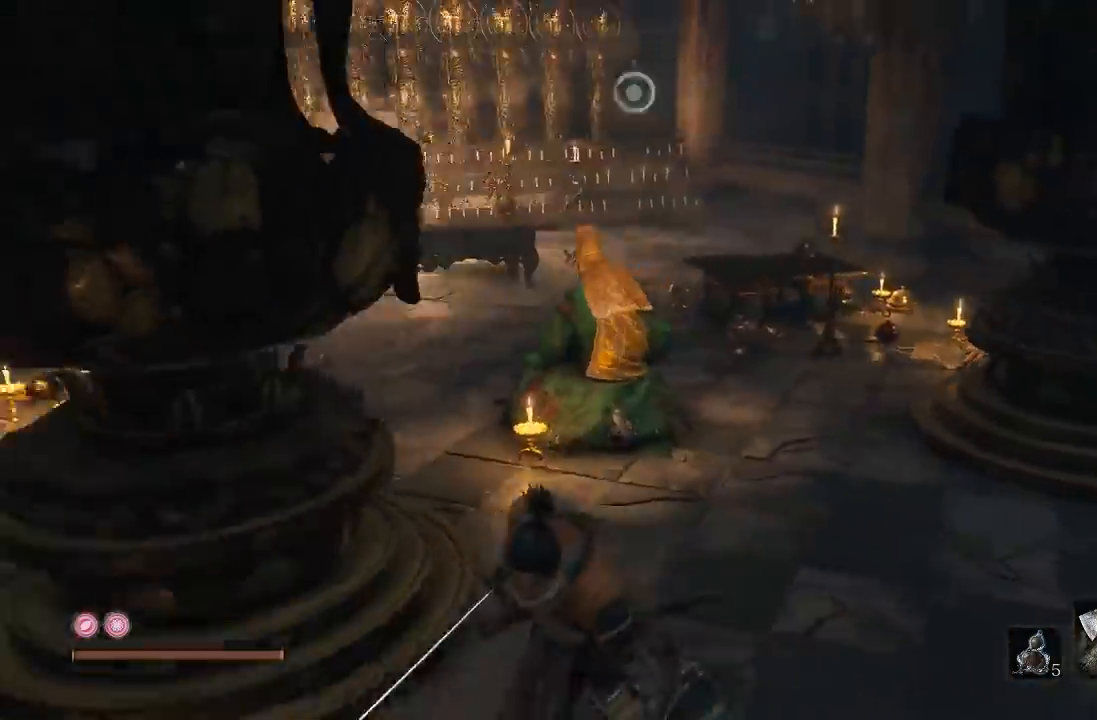
{"buttons": [], "left_stick": "down-left", "right_stick": "left", "button_events": []}
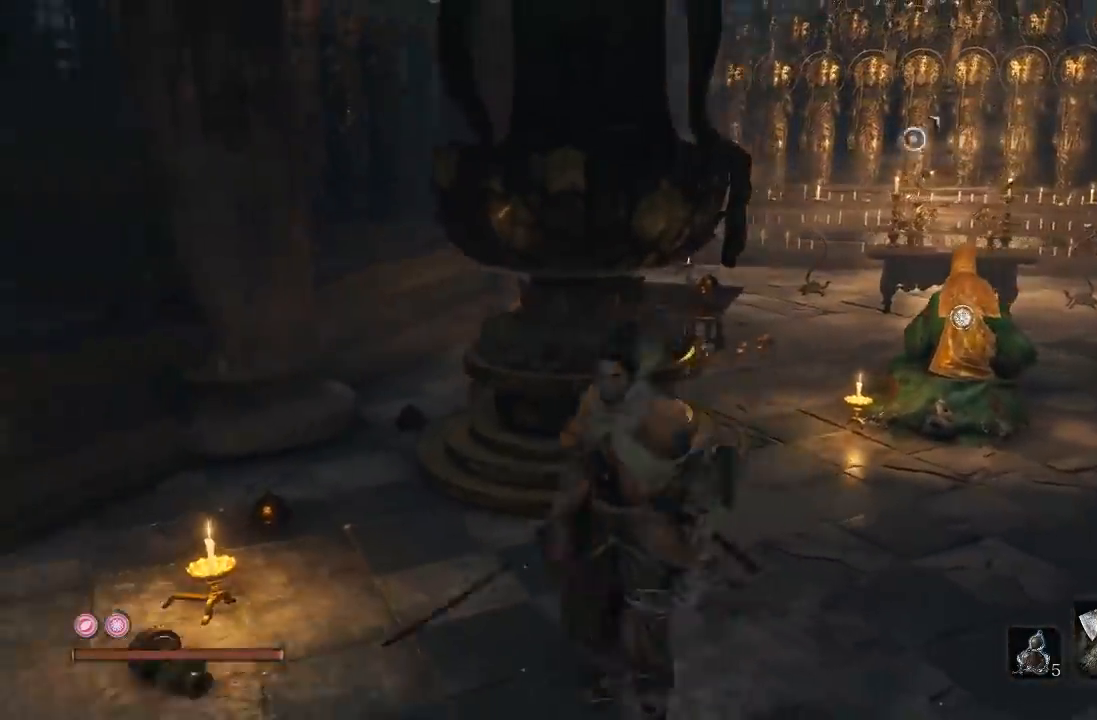
{"buttons": [], "left_stick": "center", "right_stick": "up-left", "button_events": []}
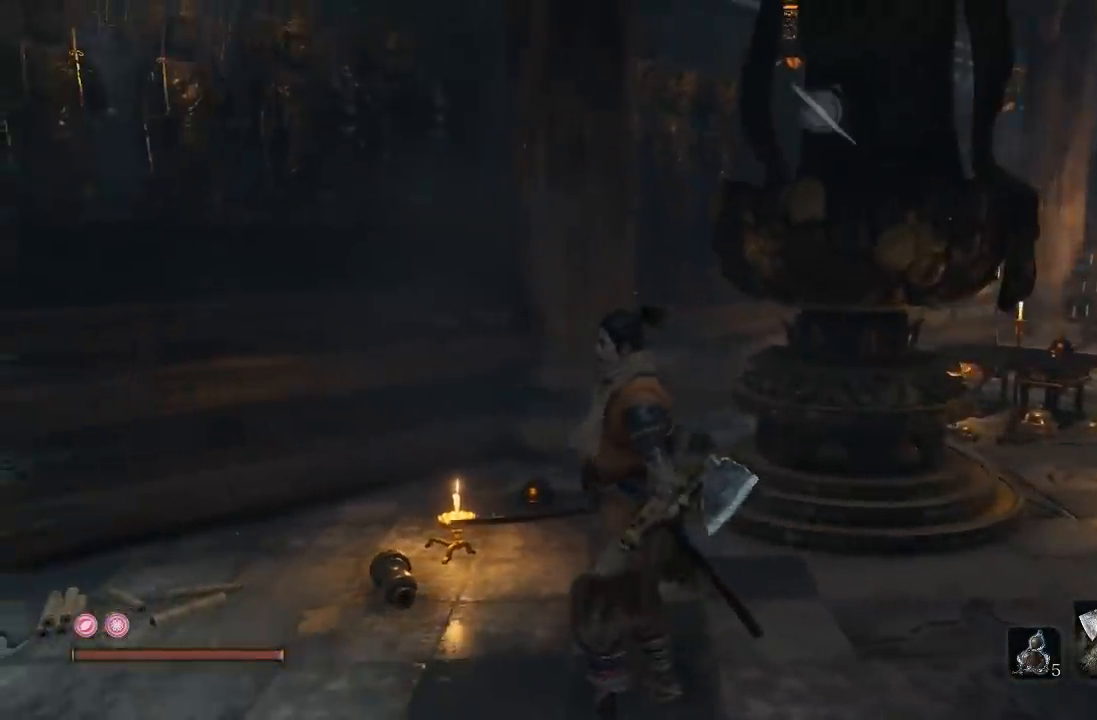
{"buttons": [], "left_stick": "center", "right_stick": "center", "button_events": []}
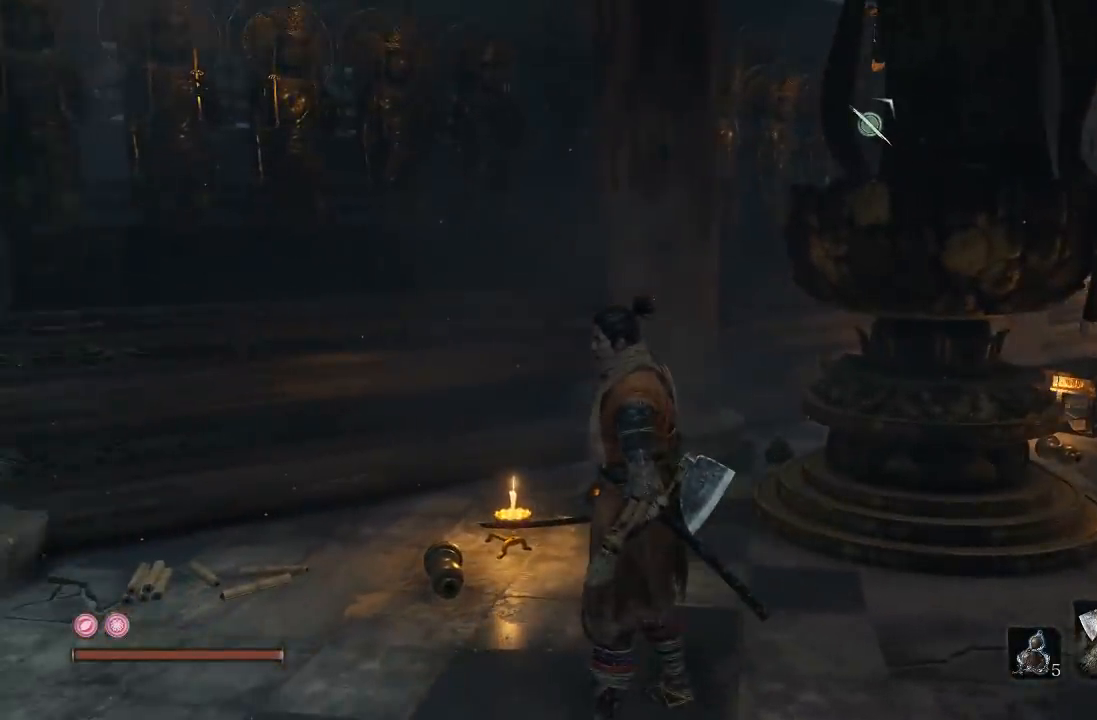
{"buttons": [], "left_stick": "center", "right_stick": "center", "button_events": []}
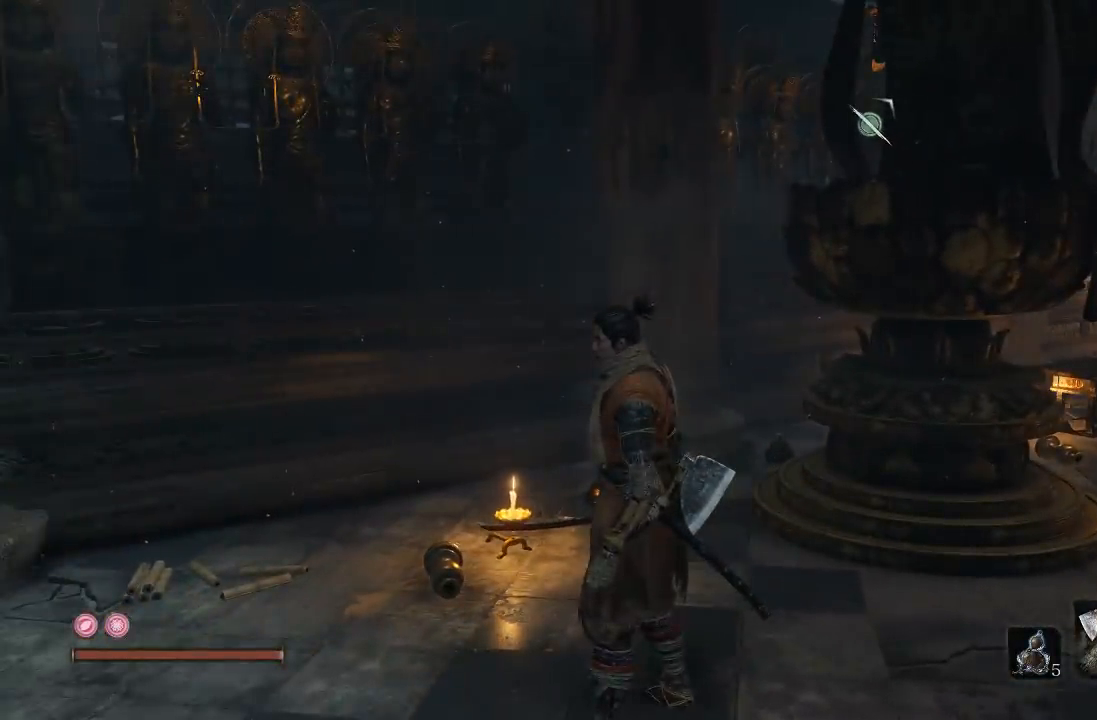
{"buttons": [], "left_stick": "center", "right_stick": "center", "button_events": []}
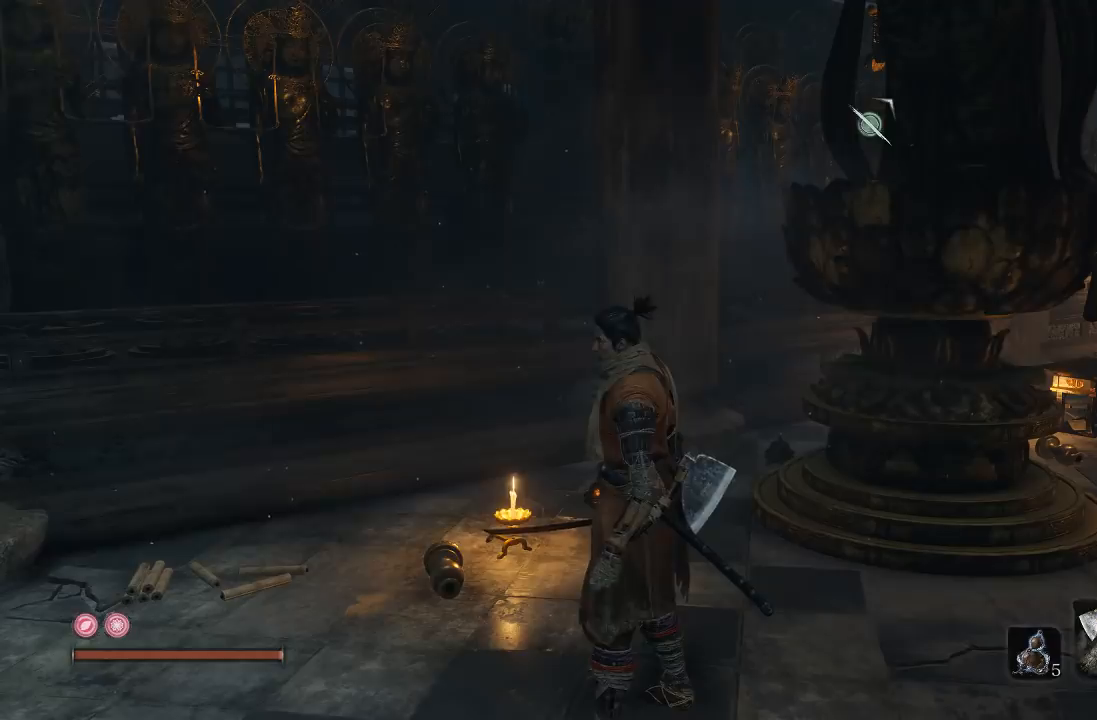
{"buttons": [], "left_stick": "center", "right_stick": "center", "button_events": []}
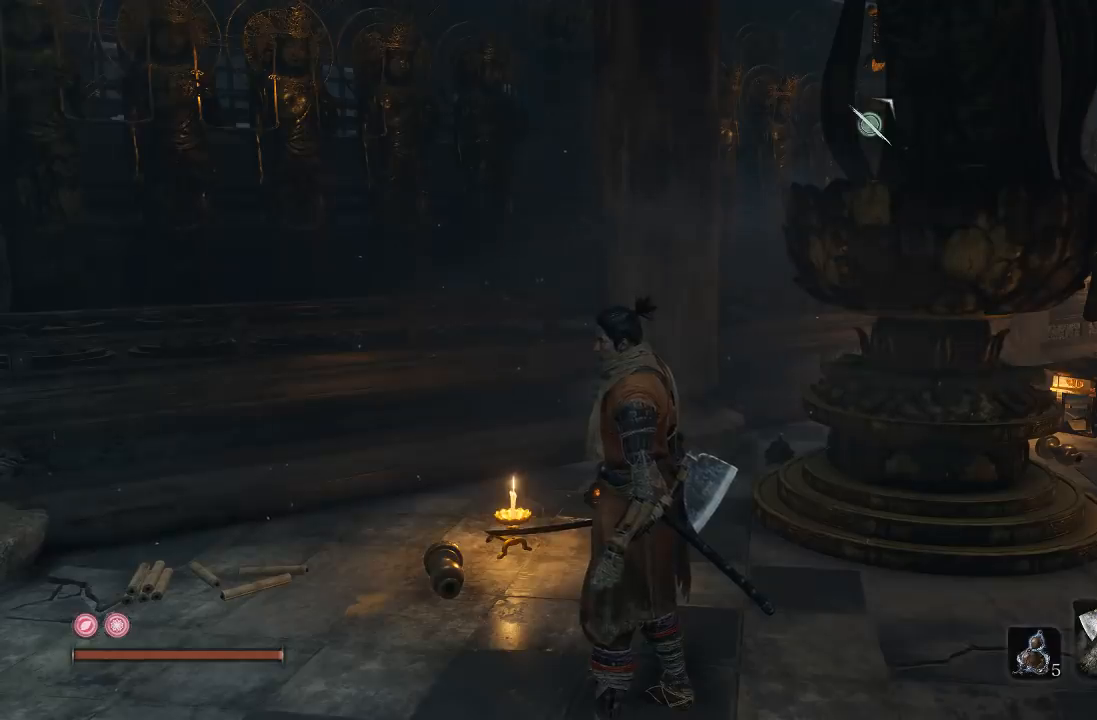
{"buttons": [], "left_stick": "center", "right_stick": "center", "button_events": []}
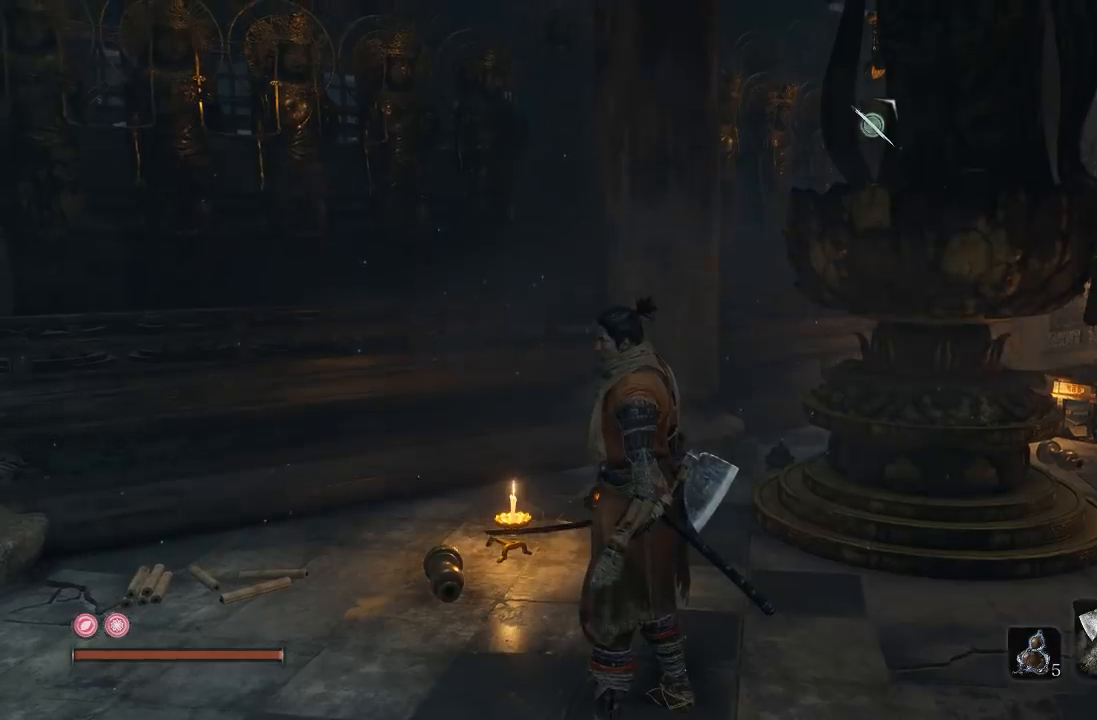
{"buttons": [], "left_stick": "center", "right_stick": "center", "button_events": []}
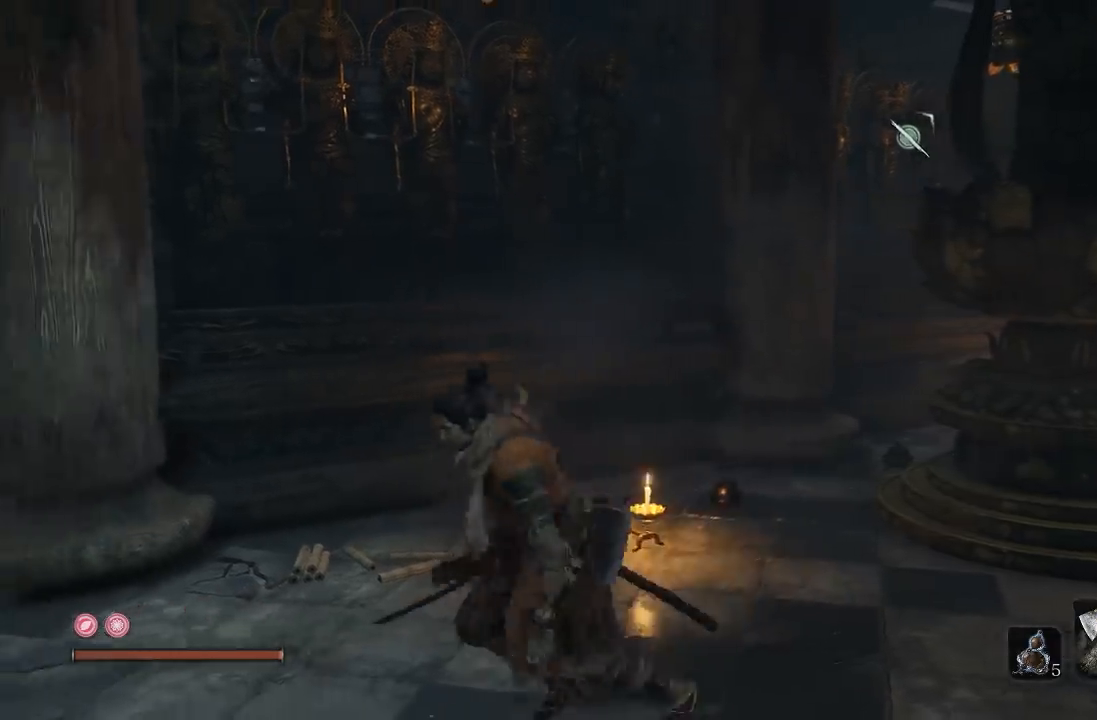
{"buttons": [], "left_stick": "center", "right_stick": "center", "button_events": []}
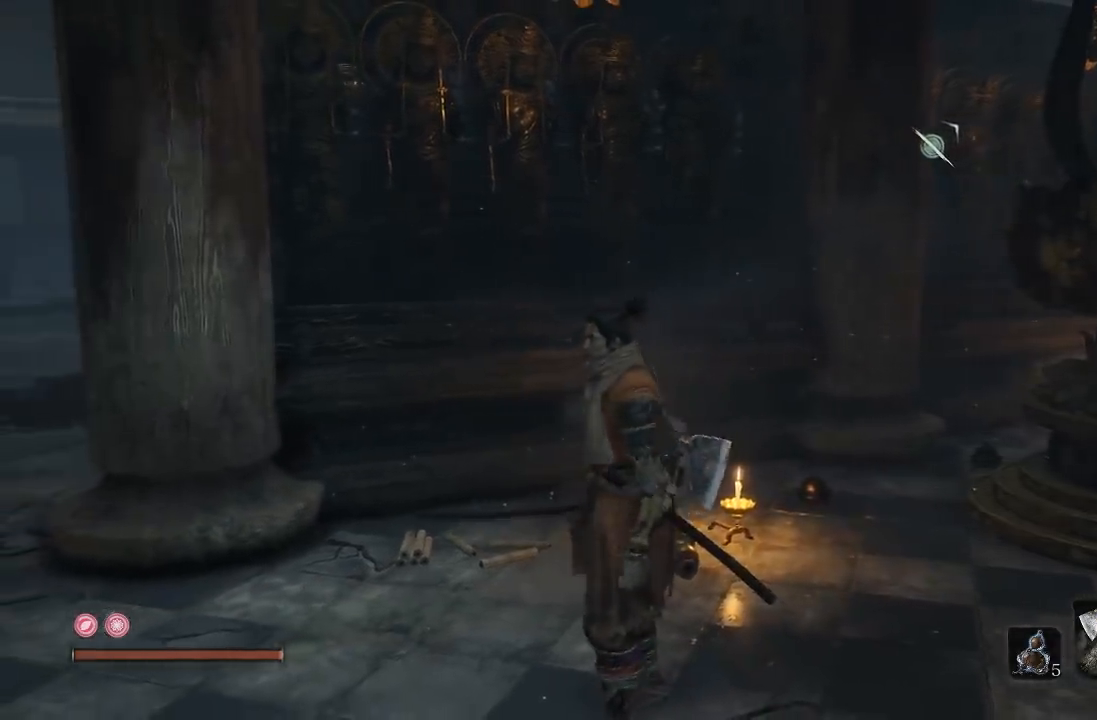
{"buttons": [], "left_stick": "up-left", "right_stick": "left", "button_events": []}
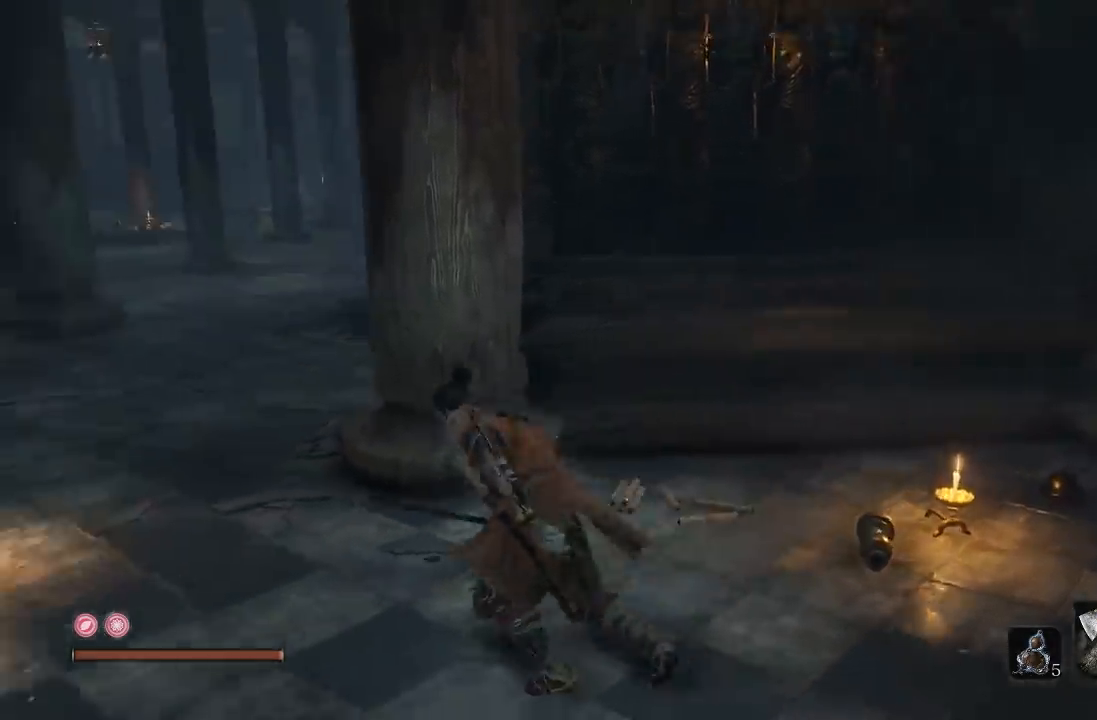
{"buttons": [], "left_stick": "up-left", "right_stick": "up-right", "button_events": []}